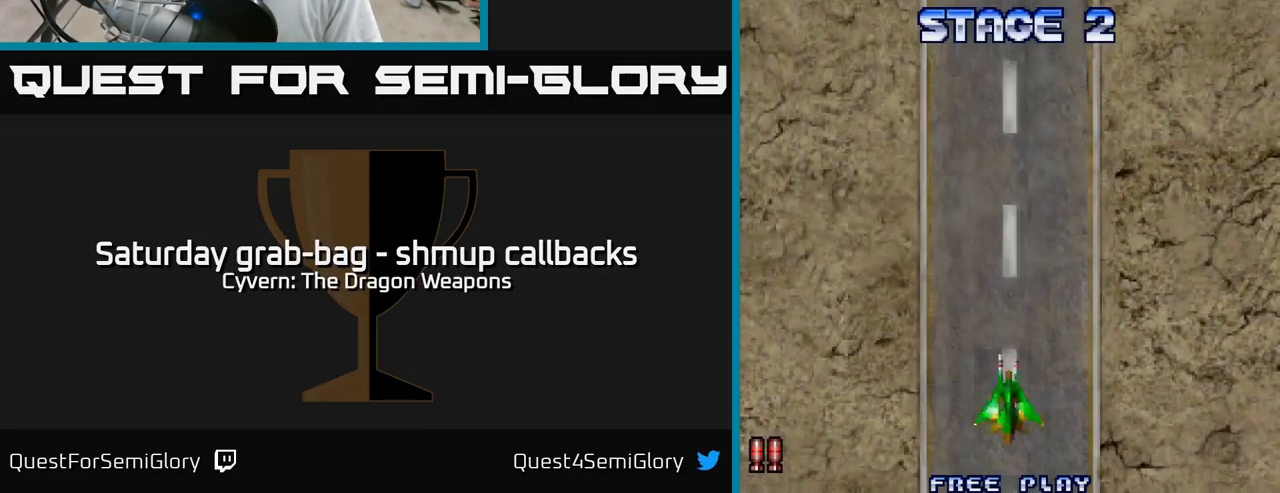
Gameplay with a controller (Xbox layout); each line is a JSON object with the inputs held at the frame after it. "events" lists button and stick changes between this image and that frame as [ms after this image, input, new state], when the widget could be followed in between.
{"buttons": ["DPAD_DOWN", "DPAD_RIGHT"], "left_stick": "center", "right_stick": "center", "events": [[216, "DPAD_DOWN", "down"], [216, "DPAD_RIGHT", "down"], [400, "A", "down"], [466, "A", "up"]]}
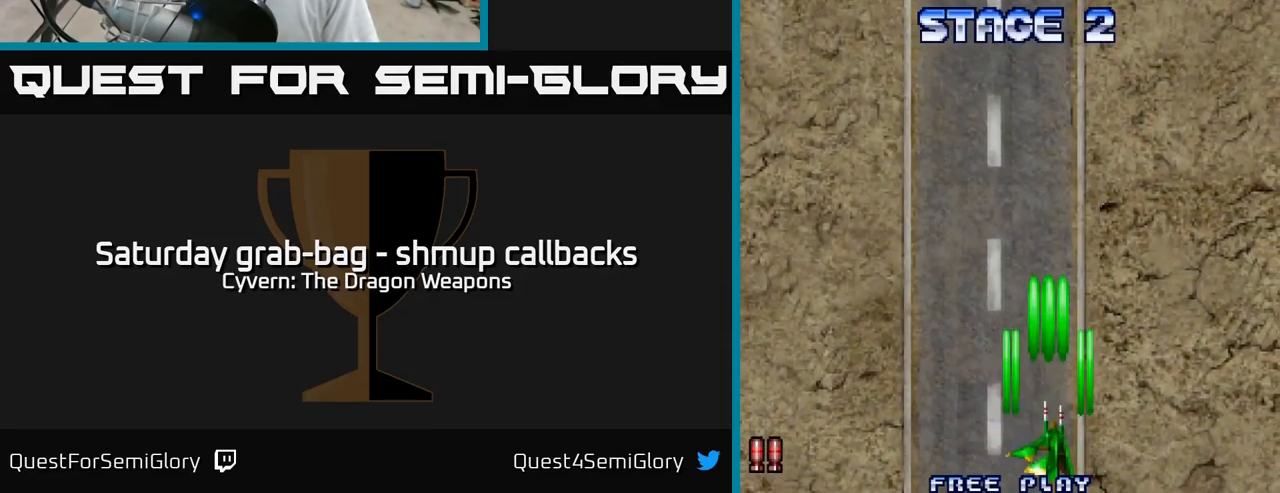
{"buttons": ["A", "DPAD_LEFT"], "left_stick": "center", "right_stick": "center", "events": [[83, "A", "down"], [166, "A", "up"], [183, "DPAD_DOWN", "up"], [200, "DPAD_RIGHT", "up"], [250, "DPAD_LEFT", "down"], [266, "A", "down"], [350, "A", "up"], [450, "A", "down"]]}
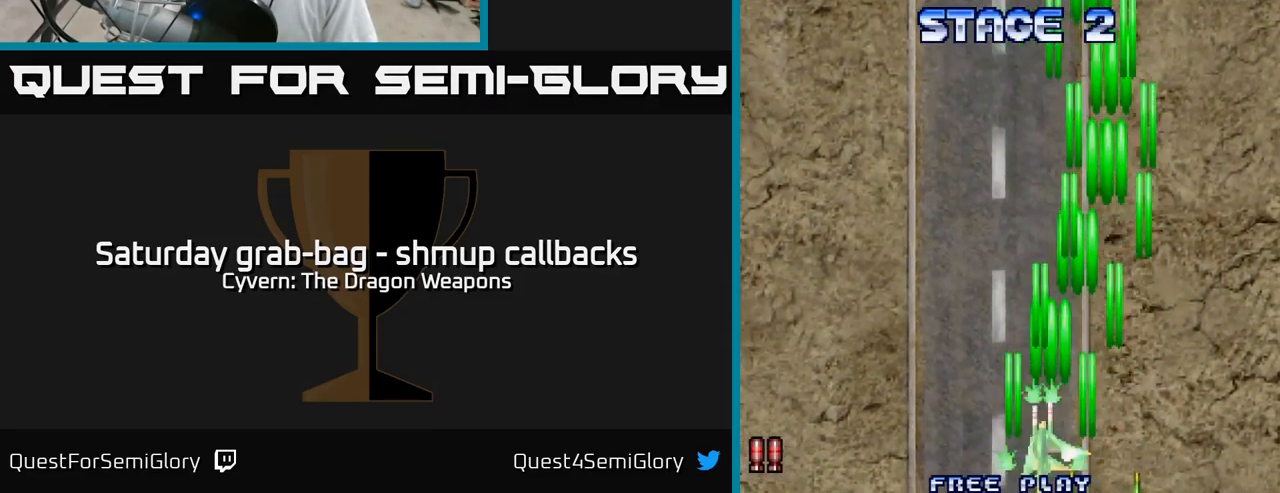
{"buttons": ["A", "DPAD_LEFT"], "left_stick": "center", "right_stick": "center", "events": [[50, "A", "up"], [150, "A", "down"], [233, "A", "up"], [333, "A", "down"], [400, "A", "up"], [500, "A", "down"]]}
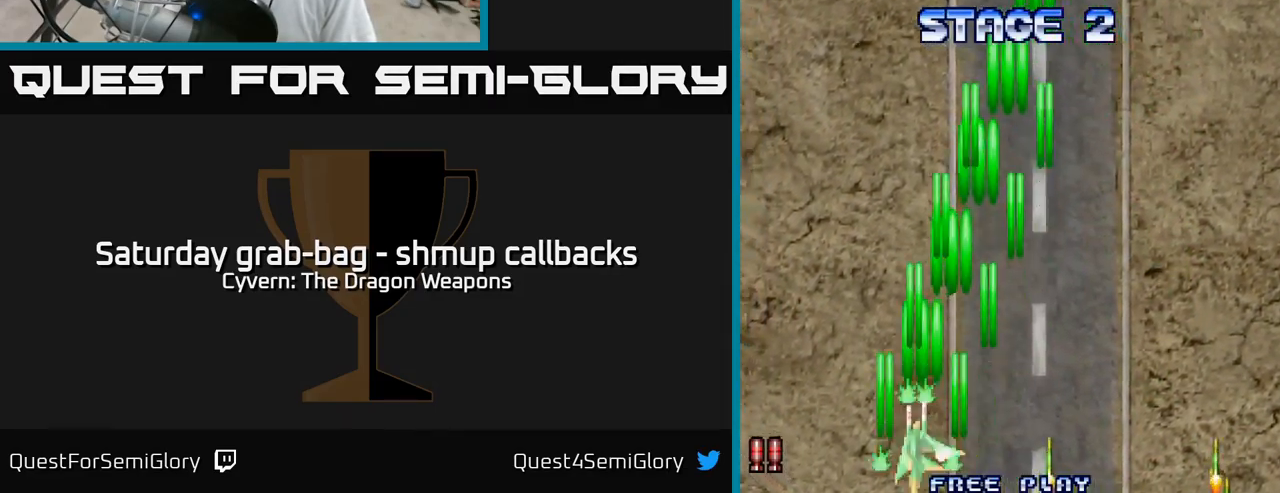
{"buttons": ["DPAD_RIGHT"], "left_stick": "center", "right_stick": "center", "events": [[83, "A", "up"], [150, "A", "down"], [233, "DPAD_LEFT", "up"], [283, "A", "up"], [283, "DPAD_RIGHT", "down"], [366, "A", "down"], [466, "A", "up"]]}
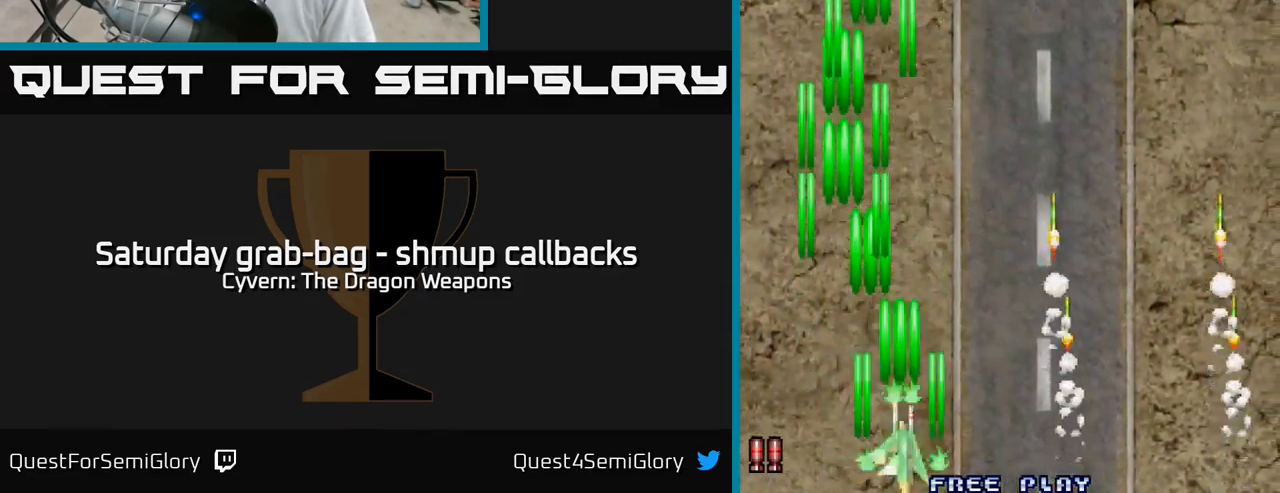
{"buttons": ["A", "DPAD_RIGHT"], "left_stick": "center", "right_stick": "center", "events": [[50, "A", "down"], [150, "A", "up"], [283, "A", "down"], [350, "A", "up"], [466, "A", "down"]]}
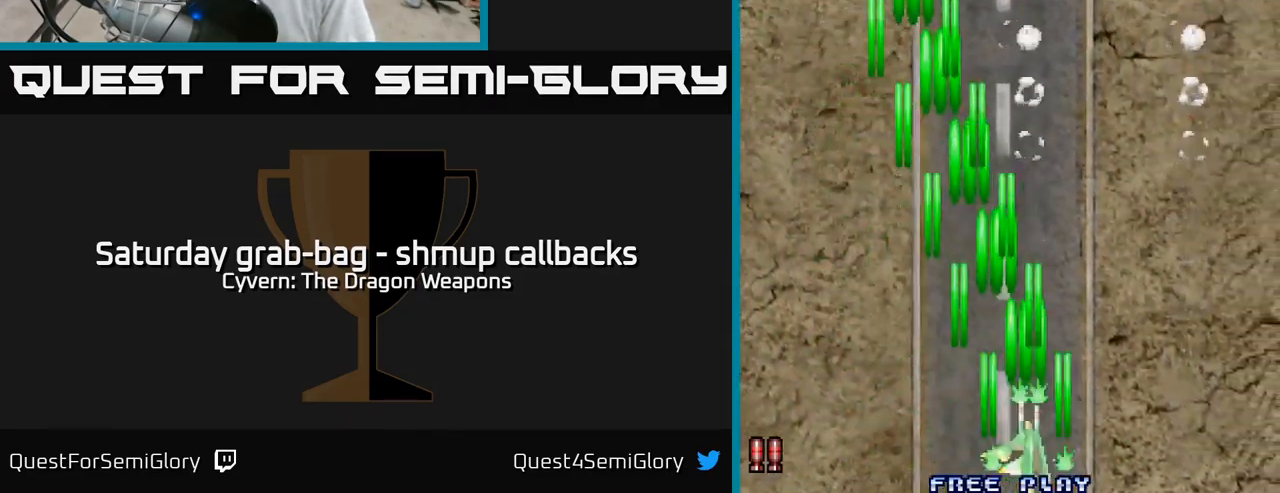
{"buttons": ["DPAD_LEFT"], "left_stick": "center", "right_stick": "center", "events": [[33, "A", "up"], [200, "A", "down"], [233, "A", "up"], [283, "DPAD_RIGHT", "up"], [366, "A", "down"], [416, "DPAD_LEFT", "down"], [466, "A", "up"]]}
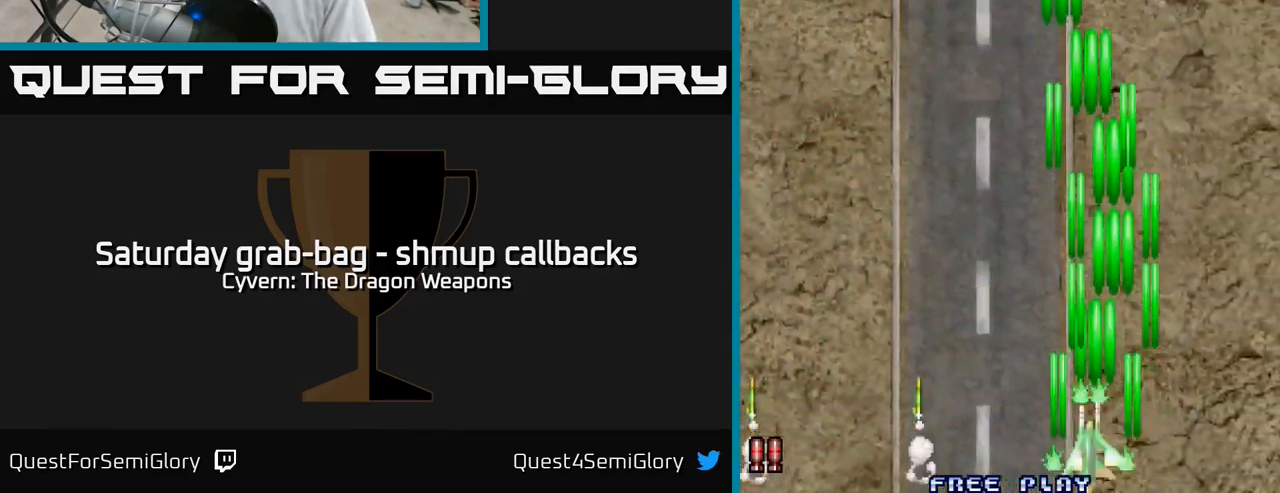
{"buttons": ["A", "DPAD_LEFT"], "left_stick": "center", "right_stick": "center", "events": [[66, "A", "down"], [150, "A", "up"], [266, "A", "down"], [333, "A", "up"], [450, "A", "down"]]}
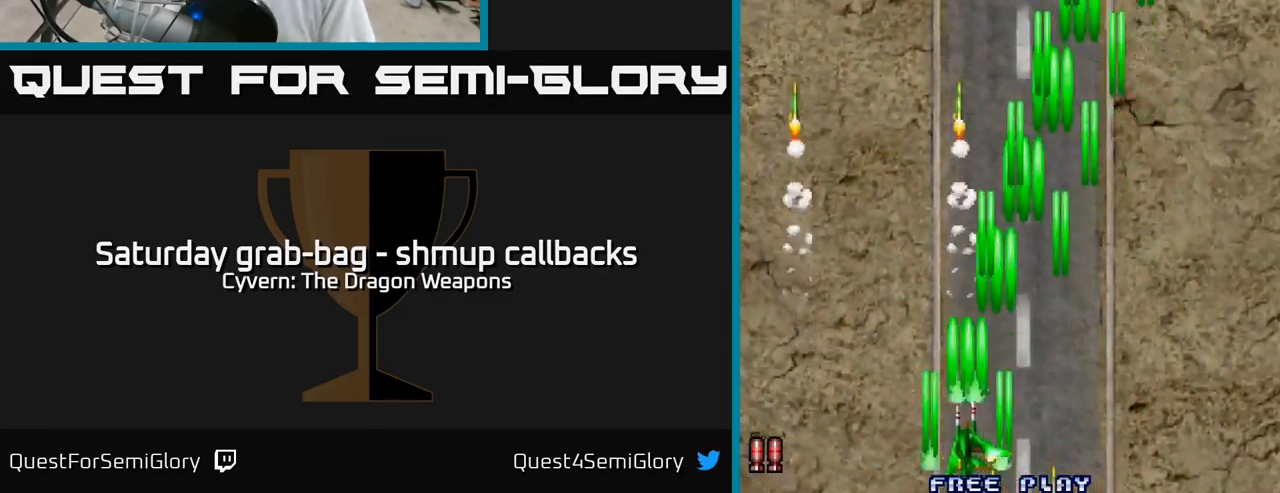
{"buttons": ["DPAD_RIGHT"], "left_stick": "center", "right_stick": "center", "events": [[50, "A", "up"], [150, "A", "down"], [200, "DPAD_LEFT", "up"], [233, "DPAD_RIGHT", "down"], [250, "A", "up"], [350, "A", "down"], [416, "A", "up"]]}
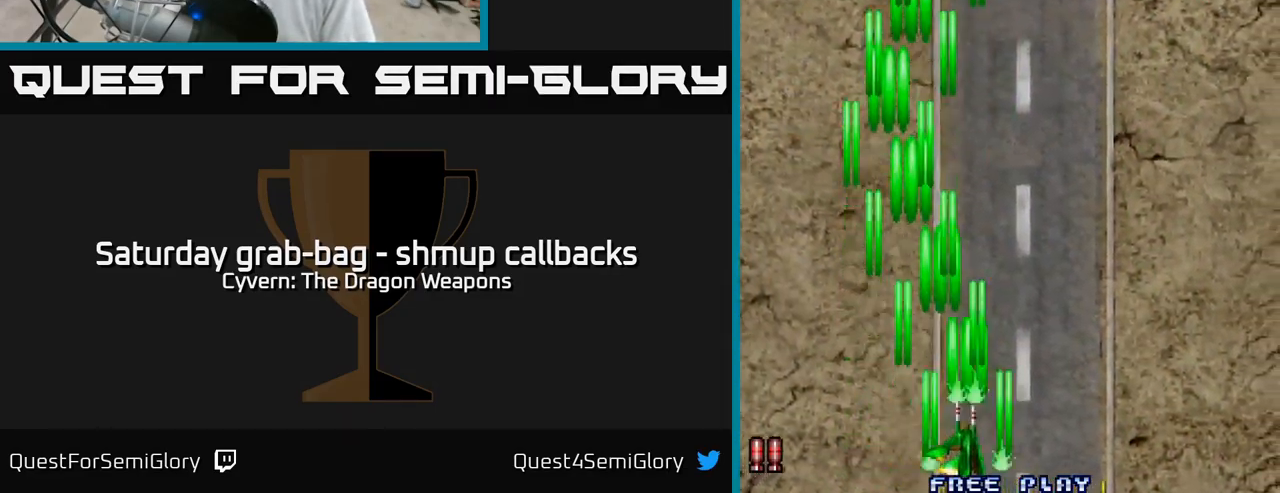
{"buttons": ["DPAD_RIGHT"], "left_stick": "center", "right_stick": "center", "events": [[16, "A", "down"], [100, "A", "up"], [200, "A", "down"], [233, "A", "up"], [366, "A", "down"], [433, "A", "up"]]}
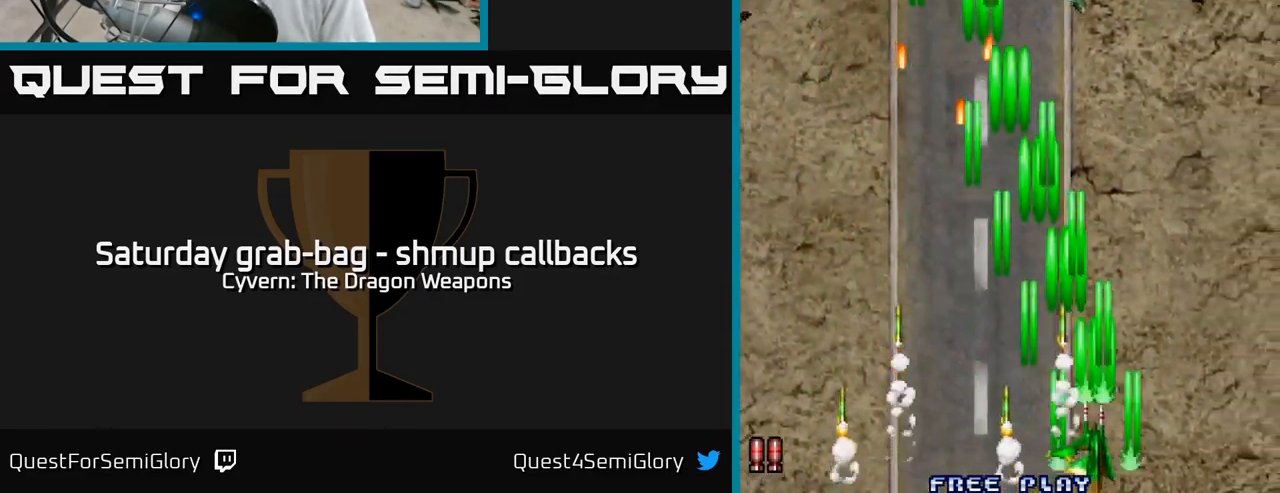
{"buttons": ["DPAD_LEFT"], "left_stick": "center", "right_stick": "center", "events": [[50, "A", "down"], [133, "A", "up"], [250, "A", "down"], [250, "DPAD_RIGHT", "up"], [300, "DPAD_LEFT", "down"], [316, "A", "up"], [450, "A", "down"], [500, "A", "up"]]}
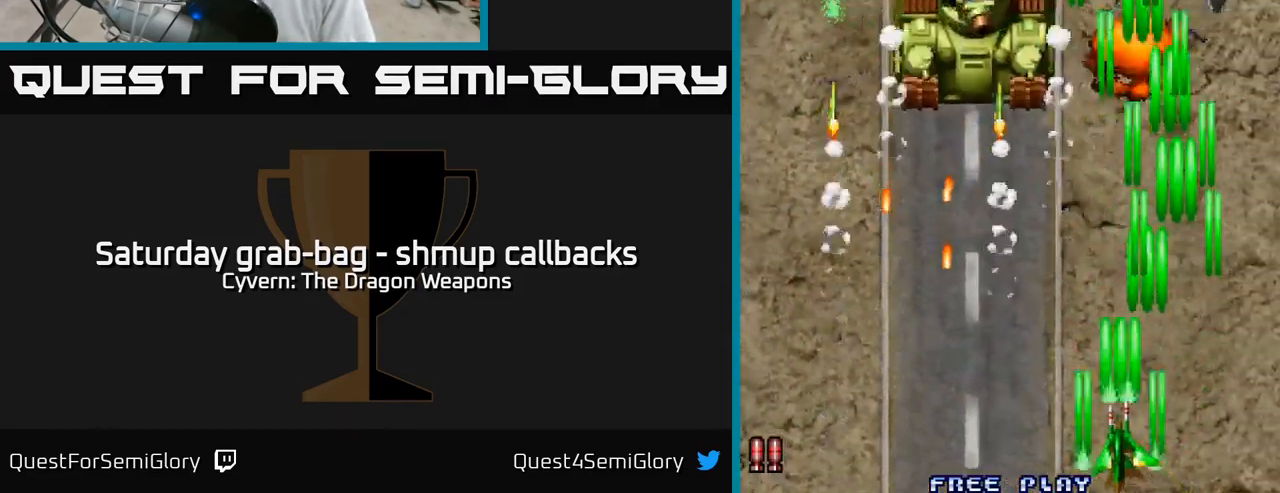
{"buttons": [], "left_stick": "center", "right_stick": "center", "events": [[133, "A", "down"], [183, "A", "up"], [283, "A", "down"], [283, "DPAD_UP", "down"], [300, "DPAD_LEFT", "up"], [350, "A", "up"], [433, "A", "down"], [433, "DPAD_UP", "up"], [500, "A", "up"]]}
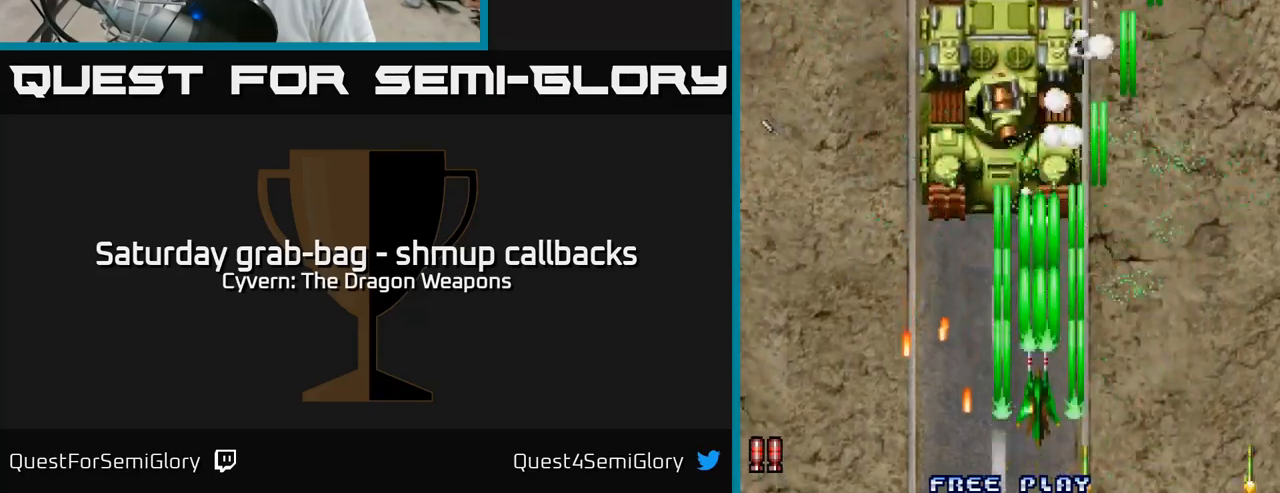
{"buttons": [], "left_stick": "center", "right_stick": "center", "events": [[83, "A", "down"], [133, "A", "up"], [233, "A", "down"], [283, "A", "up"], [367, "A", "down"], [417, "A", "up"]]}
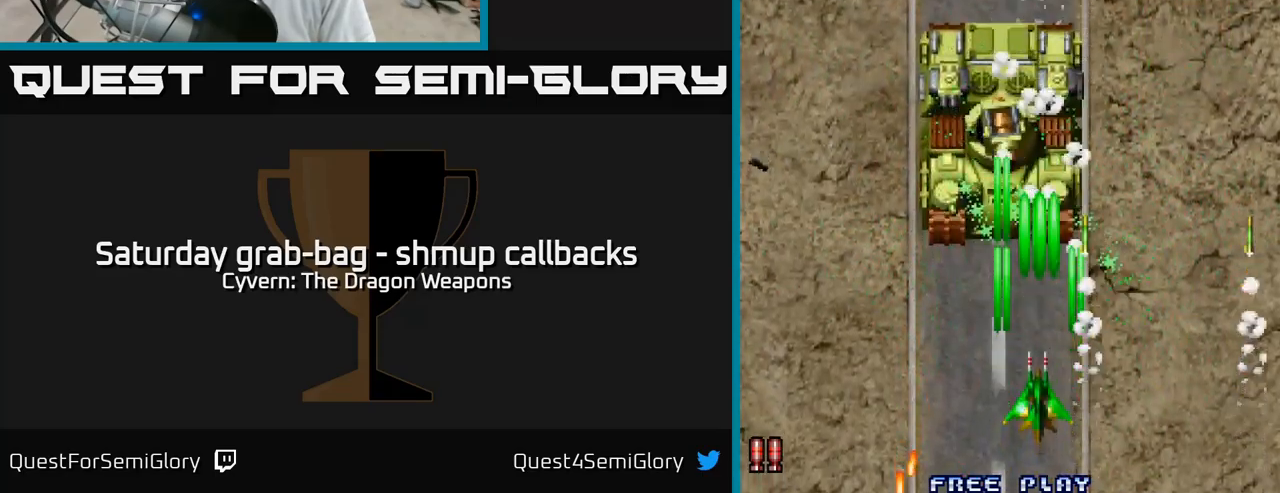
{"buttons": ["A", "DPAD_UP"], "left_stick": "center", "right_stick": "center", "events": [[17, "A", "down"], [83, "A", "up"], [83, "DPAD_LEFT", "down"], [167, "A", "down"], [167, "DPAD_UP", "down"], [217, "DPAD_LEFT", "up"], [233, "A", "up"], [300, "A", "down"], [367, "A", "up"], [450, "A", "down"]]}
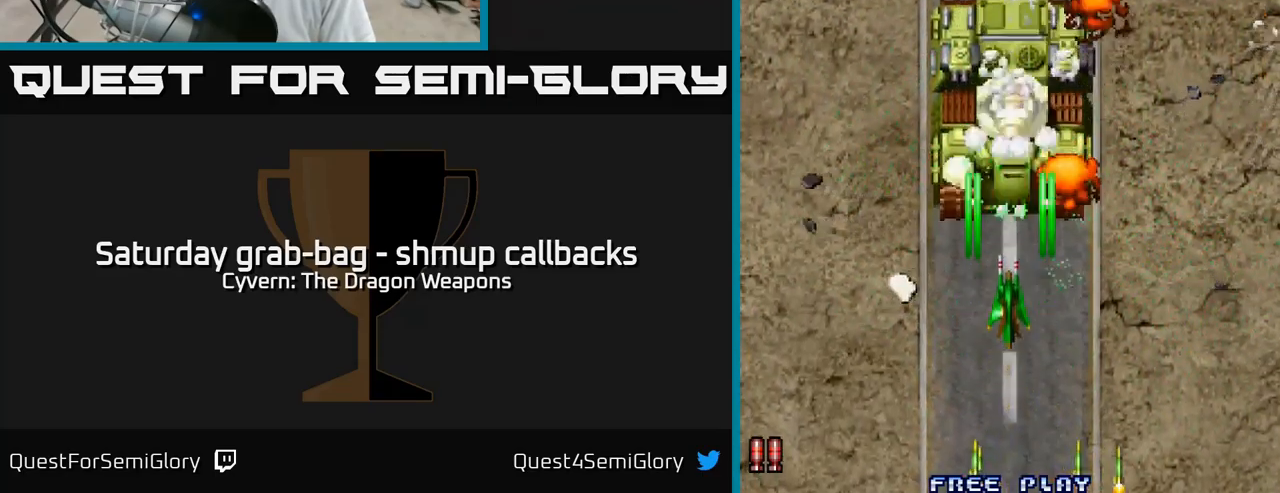
{"buttons": ["A"], "left_stick": "center", "right_stick": "center", "events": [[17, "A", "up"], [50, "DPAD_LEFT", "down"], [50, "DPAD_UP", "up"], [100, "A", "down"], [233, "DPAD_DOWN", "down"], [233, "DPAD_LEFT", "up"], [267, "DPAD_DOWN", "up"], [317, "DPAD_UP", "down"], [483, "DPAD_UP", "up"]]}
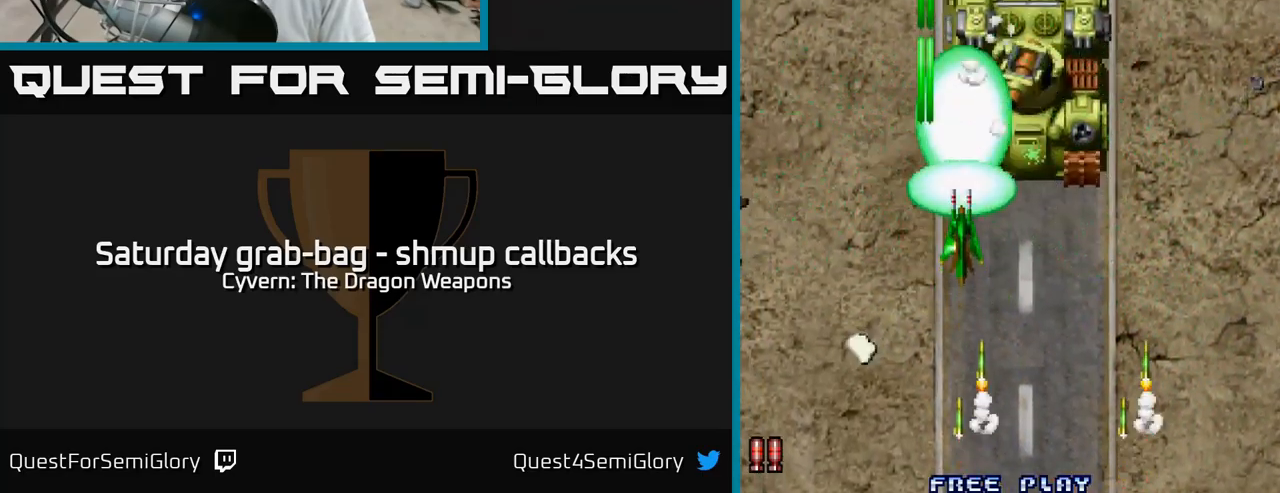
{"buttons": ["A", "DPAD_RIGHT"], "left_stick": "center", "right_stick": "center", "events": [[417, "DPAD_RIGHT", "down"]]}
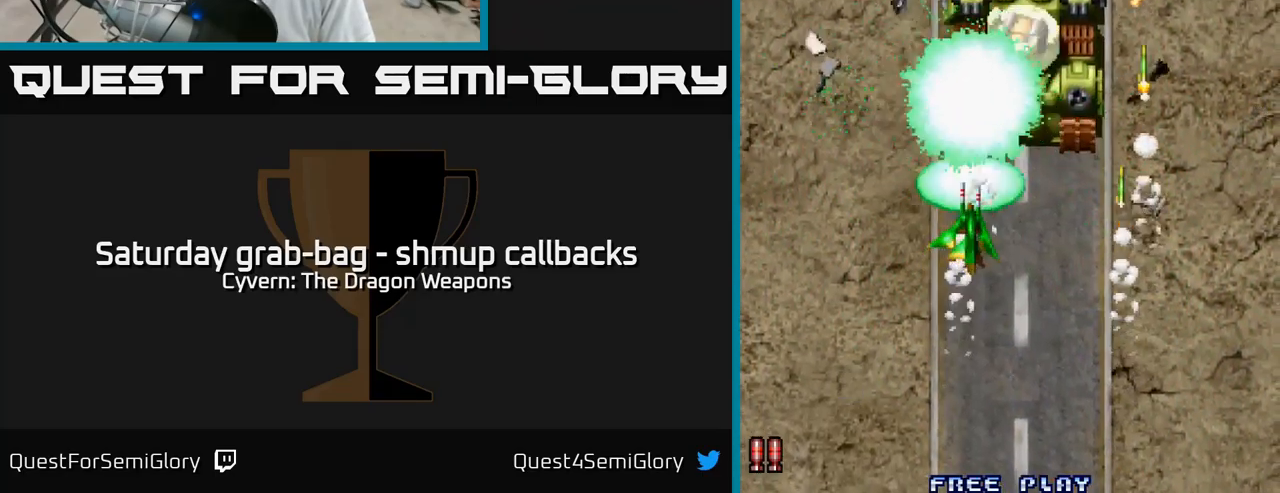
{"buttons": ["DPAD_DOWN", "DPAD_LEFT"], "left_stick": "center", "right_stick": "center", "events": [[283, "DPAD_DOWN", "down"], [300, "DPAD_RIGHT", "up"], [333, "A", "up"], [350, "DPAD_LEFT", "down"], [400, "A", "down"], [467, "A", "up"]]}
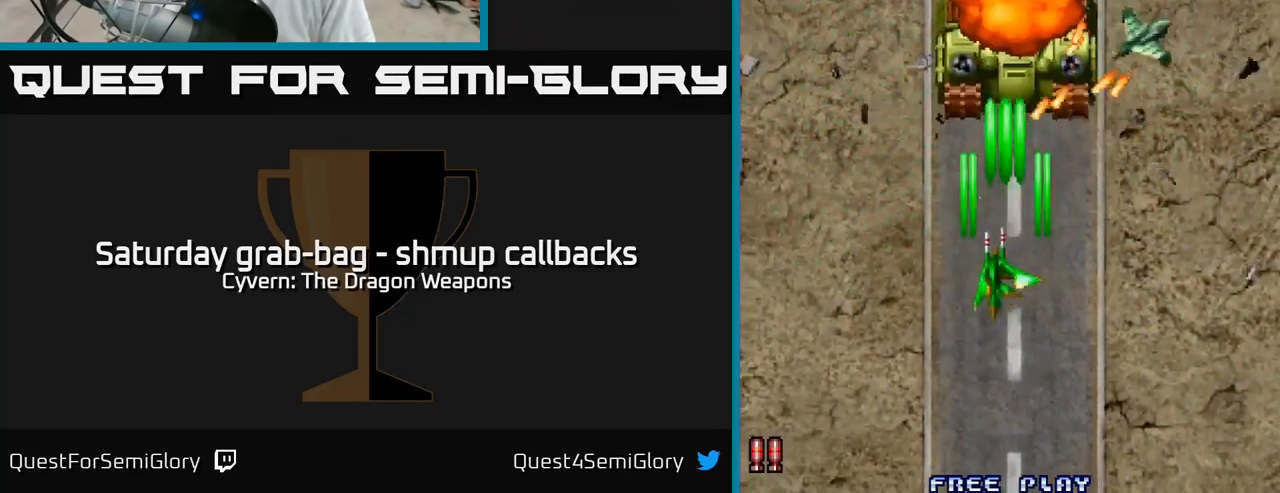
{"buttons": ["DPAD_LEFT"], "left_stick": "center", "right_stick": "center", "events": [[50, "A", "down"], [50, "DPAD_LEFT", "up"], [117, "A", "up"], [133, "DPAD_RIGHT", "down"], [167, "DPAD_DOWN", "up"], [200, "A", "down"], [267, "A", "up"], [350, "A", "down"], [383, "DPAD_RIGHT", "up"], [417, "A", "up"], [417, "DPAD_LEFT", "down"]]}
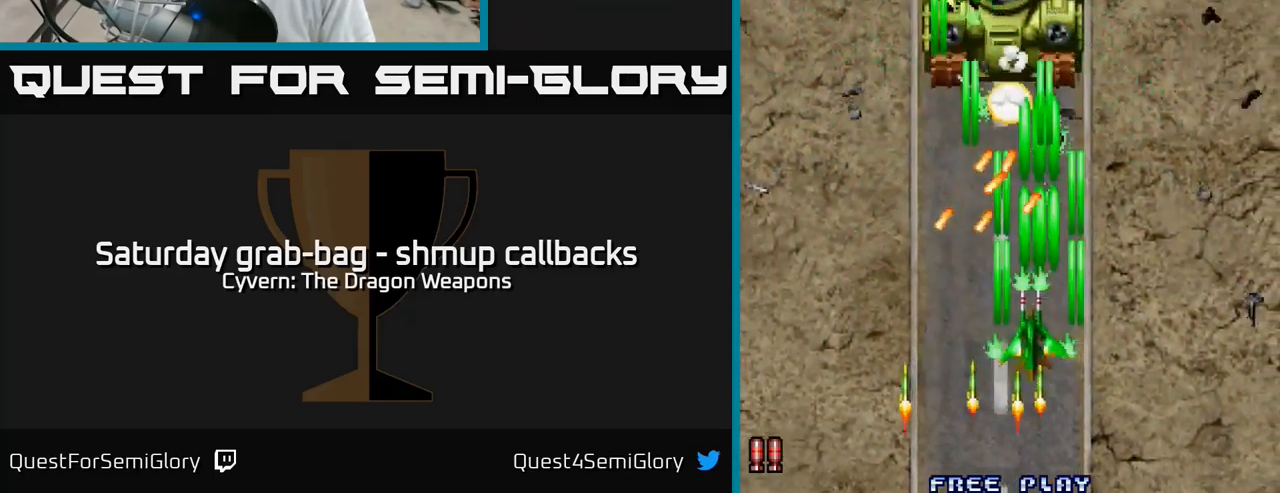
{"buttons": ["A", "DPAD_RIGHT"], "left_stick": "center", "right_stick": "center", "events": [[17, "A", "down"], [83, "A", "up"], [150, "DPAD_DOWN", "down"], [167, "A", "down"], [183, "DPAD_LEFT", "up"], [250, "A", "up"], [300, "DPAD_RIGHT", "down"], [317, "A", "down"], [367, "DPAD_DOWN", "up"], [400, "A", "up"], [483, "A", "down"]]}
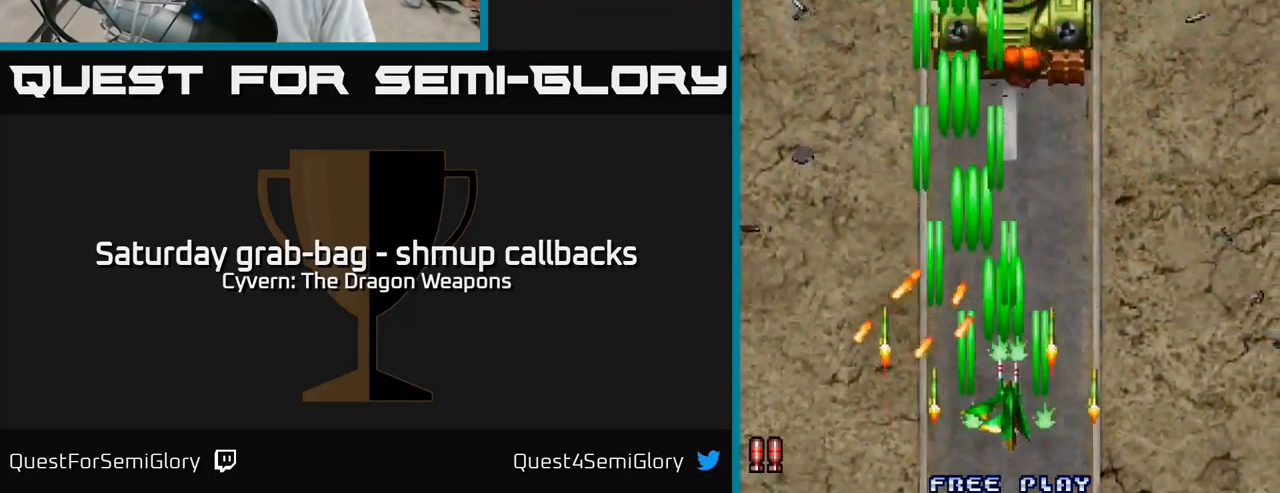
{"buttons": ["A", "DPAD_UP", "DPAD_LEFT"], "left_stick": "center", "right_stick": "center", "events": [[67, "A", "up"], [100, "DPAD_UP", "down"], [150, "A", "down"], [233, "A", "up"], [283, "DPAD_RIGHT", "up"], [317, "A", "down"], [333, "DPAD_LEFT", "down"], [400, "A", "up"], [483, "A", "down"]]}
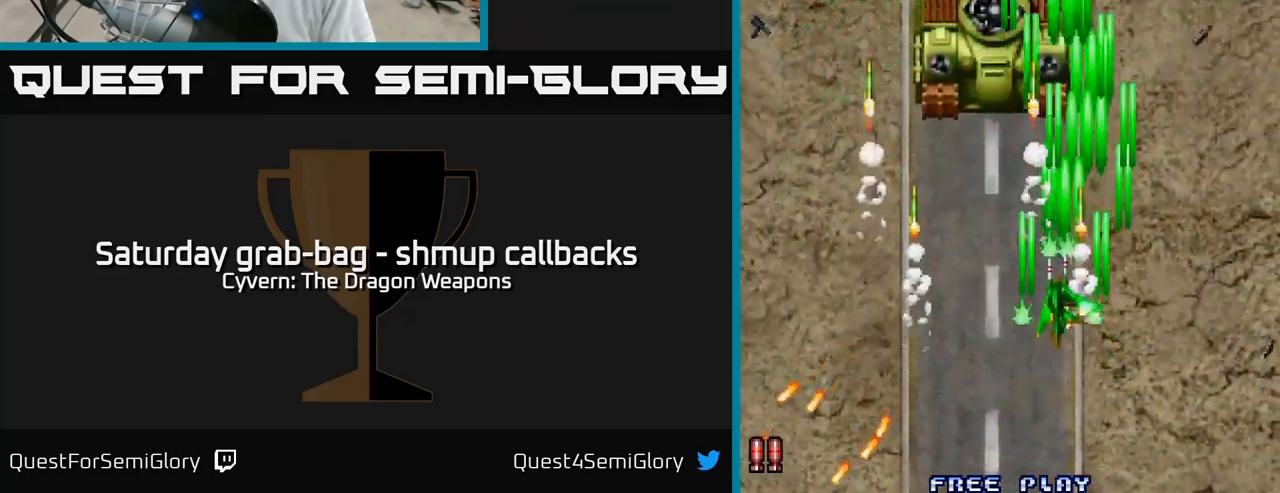
{"buttons": ["A", "DPAD_RIGHT"], "left_stick": "center", "right_stick": "center", "events": [[67, "A", "up"], [150, "A", "down"], [233, "A", "up"], [317, "A", "down"], [400, "A", "up"], [417, "DPAD_LEFT", "up"], [450, "DPAD_UP", "up"], [467, "DPAD_RIGHT", "down"], [500, "A", "down"]]}
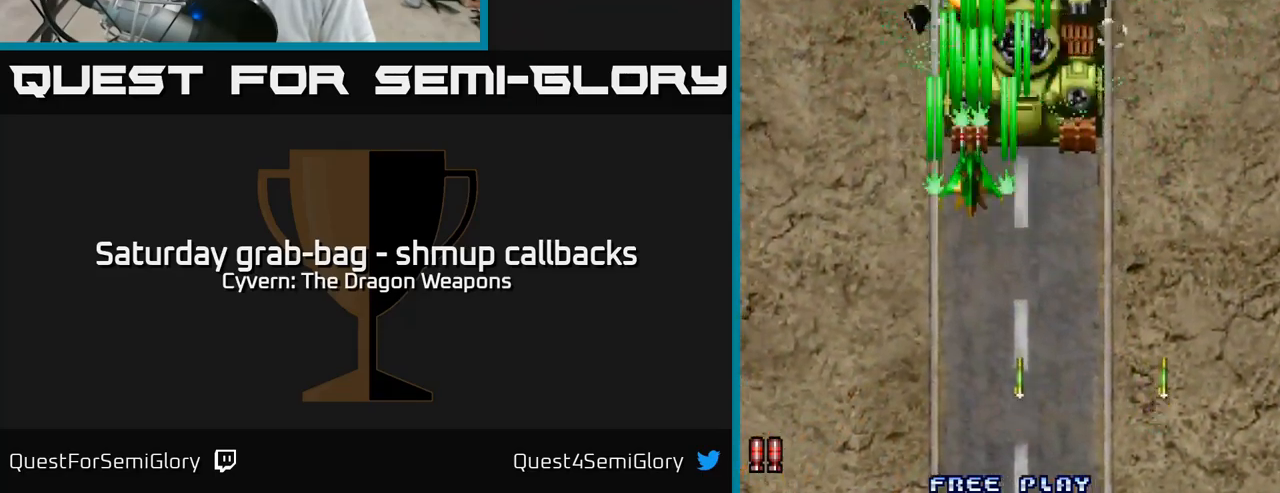
{"buttons": ["A", "DPAD_DOWN", "DPAD_LEFT"], "left_stick": "center", "right_stick": "center", "events": [[83, "A", "up"], [167, "A", "down"], [250, "A", "up"], [317, "DPAD_DOWN", "down"], [317, "DPAD_RIGHT", "up"], [334, "A", "down"], [400, "A", "up"], [400, "DPAD_LEFT", "down"], [500, "A", "down"]]}
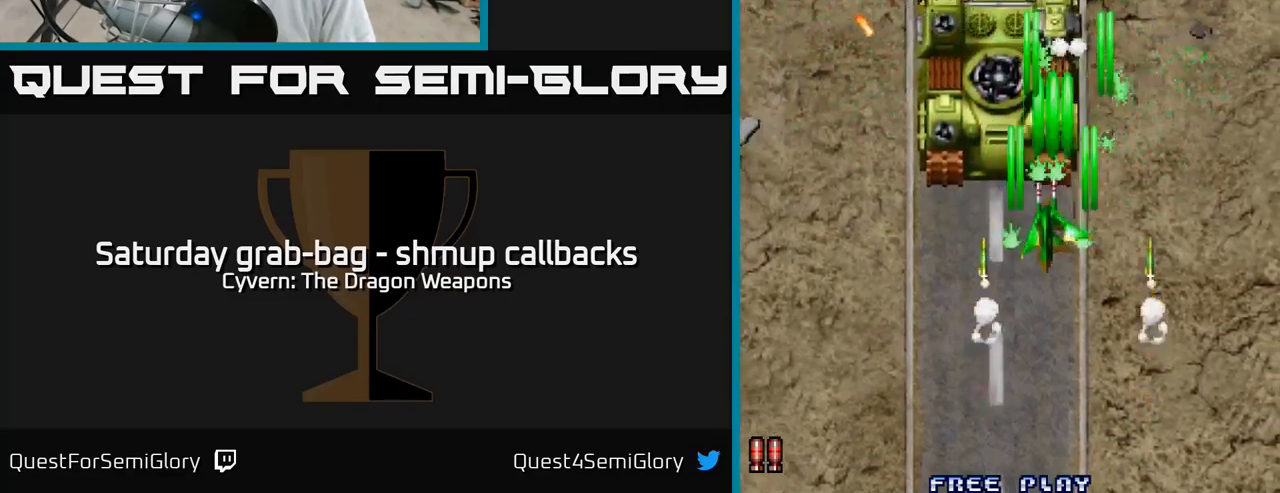
{"buttons": ["A", "DPAD_DOWN"], "left_stick": "center", "right_stick": "center", "events": [[50, "A", "up"], [150, "A", "down"], [167, "DPAD_LEFT", "up"], [200, "DPAD_RIGHT", "down"], [217, "A", "up"], [300, "A", "down"], [317, "DPAD_RIGHT", "up"]]}
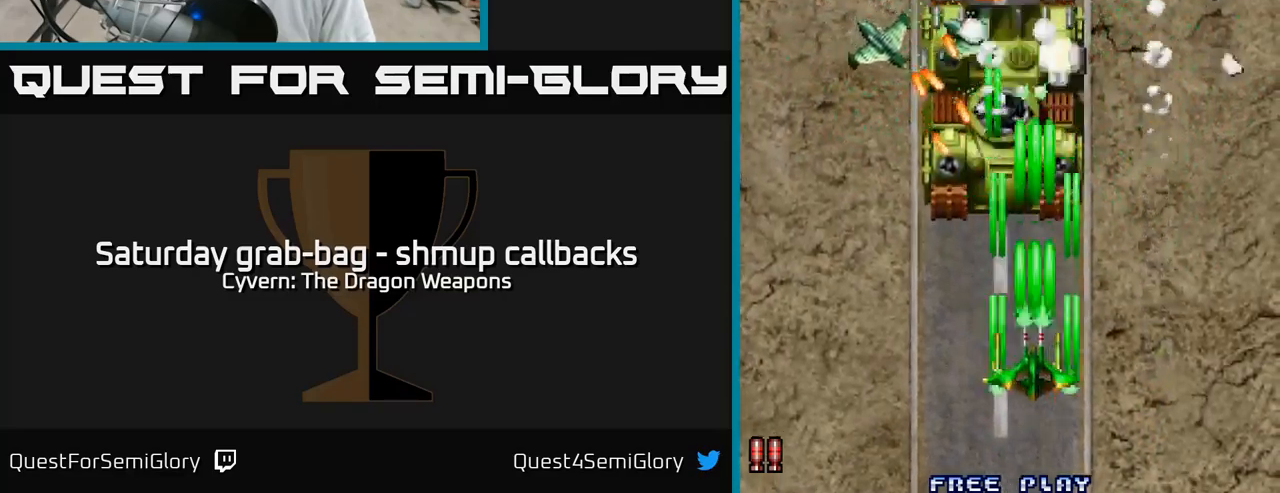
{"buttons": ["A", "DPAD_UP", "DPAD_LEFT"], "left_stick": "center", "right_stick": "center", "events": [[84, "DPAD_DOWN", "up"], [334, "DPAD_LEFT", "down"], [484, "DPAD_UP", "down"]]}
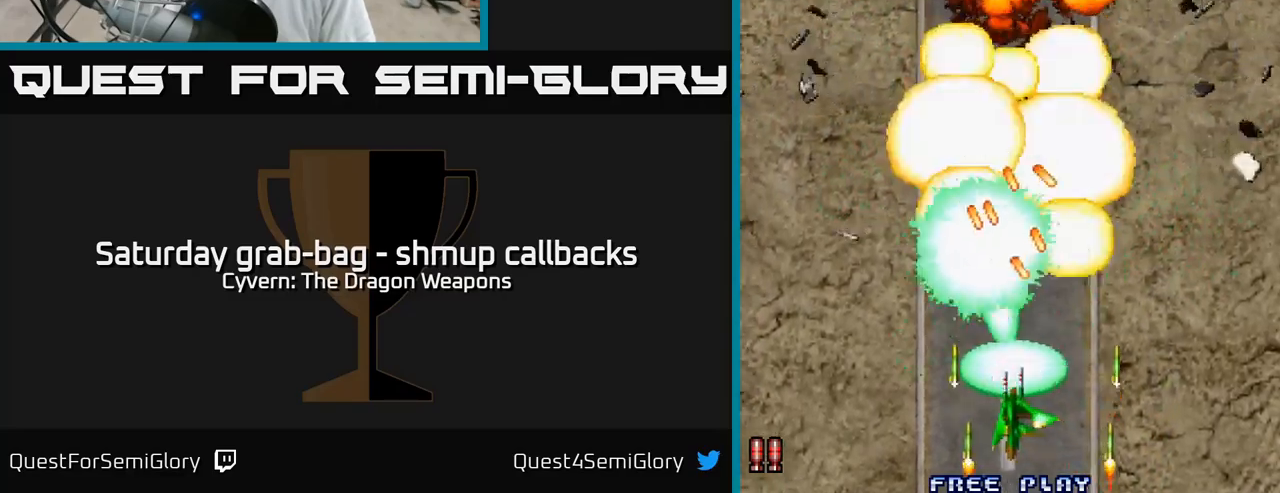
{"buttons": ["DPAD_UP"], "left_stick": "center", "right_stick": "center", "events": [[17, "DPAD_LEFT", "up"], [234, "DPAD_LEFT", "down"], [300, "A", "up"], [434, "A", "down"], [434, "DPAD_LEFT", "up"], [467, "A", "up"]]}
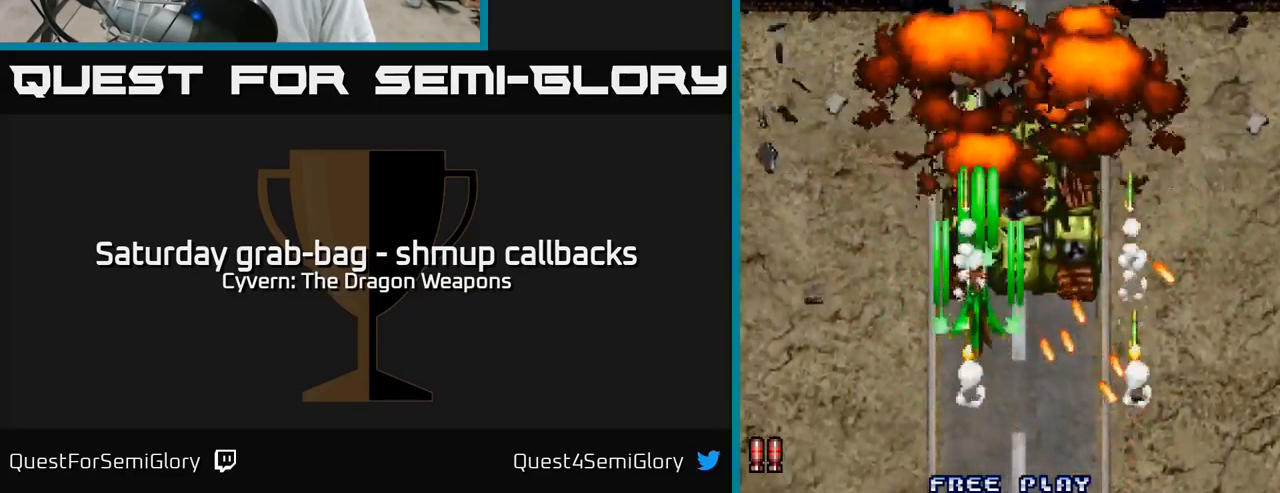
{"buttons": ["A", "DPAD_DOWN", "DPAD_RIGHT"], "left_stick": "center", "right_stick": "center"}
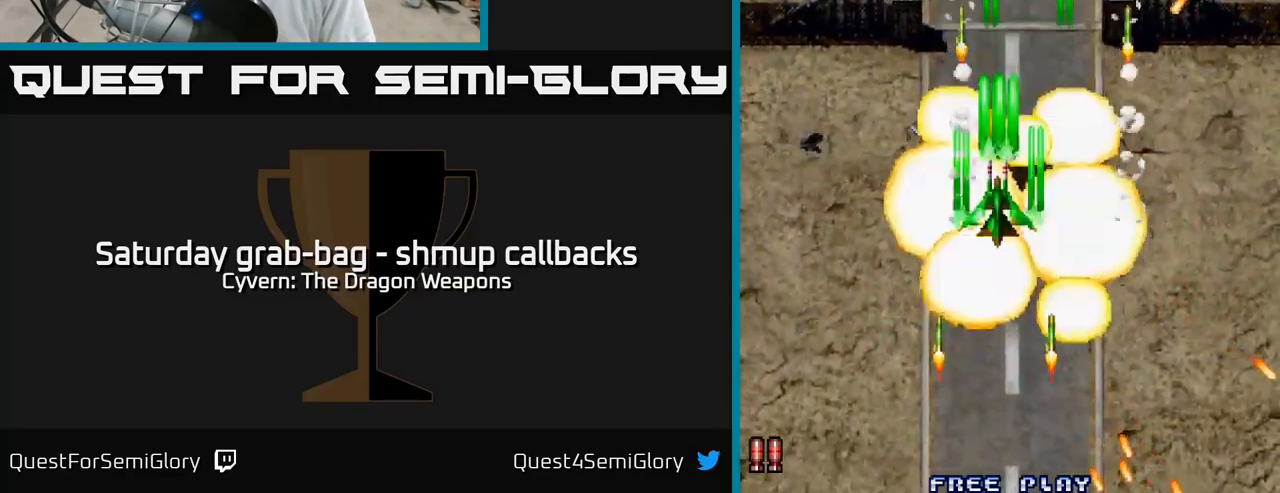
{"buttons": ["A"], "left_stick": "center", "right_stick": "center", "events": [[34, "DPAD_DOWN", "up"], [50, "A", "up"], [117, "A", "down"], [184, "A", "up"], [250, "A", "down"], [500, "DPAD_RIGHT", "up"]]}
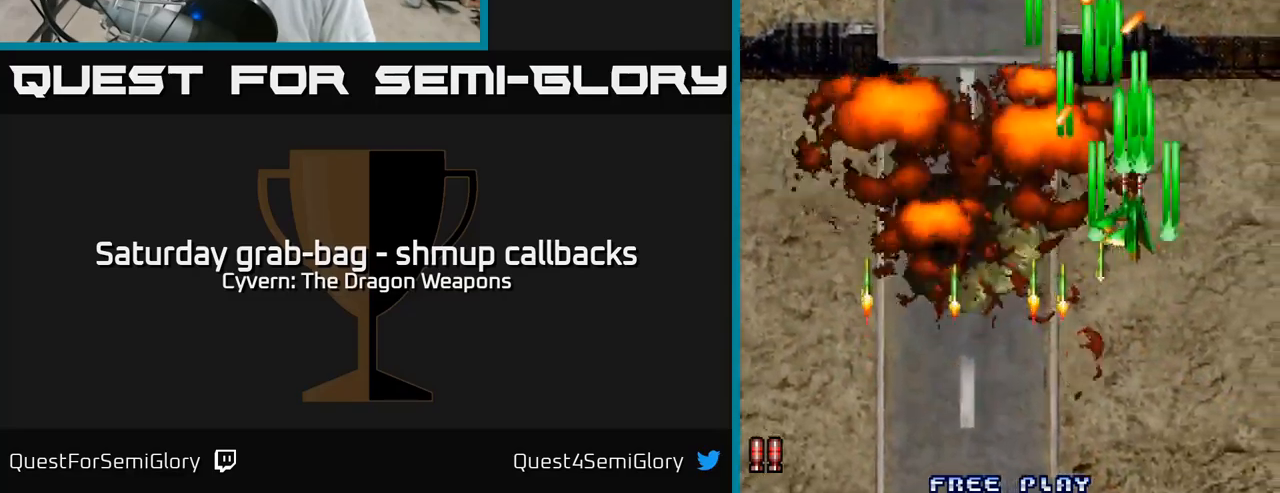
{"buttons": ["A", "DPAD_RIGHT"], "left_stick": "center", "right_stick": "center", "events": [[17, "DPAD_UP", "down"], [34, "DPAD_LEFT", "down"], [150, "DPAD_LEFT", "up"], [184, "DPAD_RIGHT", "down"], [200, "DPAD_UP", "up"]]}
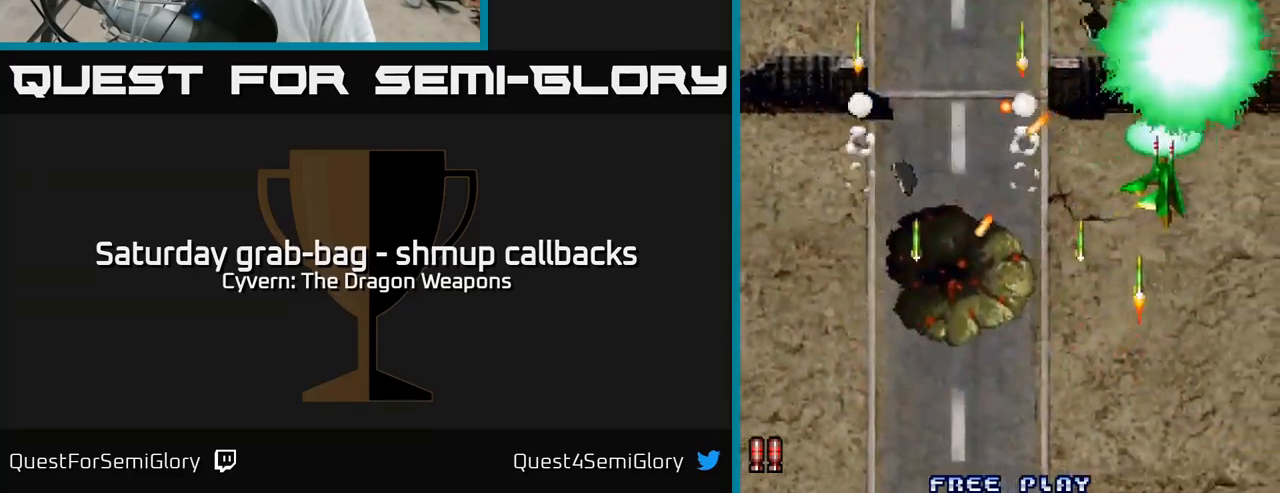
{"buttons": ["DPAD_UP", "DPAD_RIGHT"], "left_stick": "center", "right_stick": "center", "events": [[100, "DPAD_RIGHT", "up"], [117, "DPAD_LEFT", "down"], [317, "DPAD_LEFT", "up"], [317, "DPAD_UP", "down"], [334, "A", "up"], [334, "DPAD_RIGHT", "down"]]}
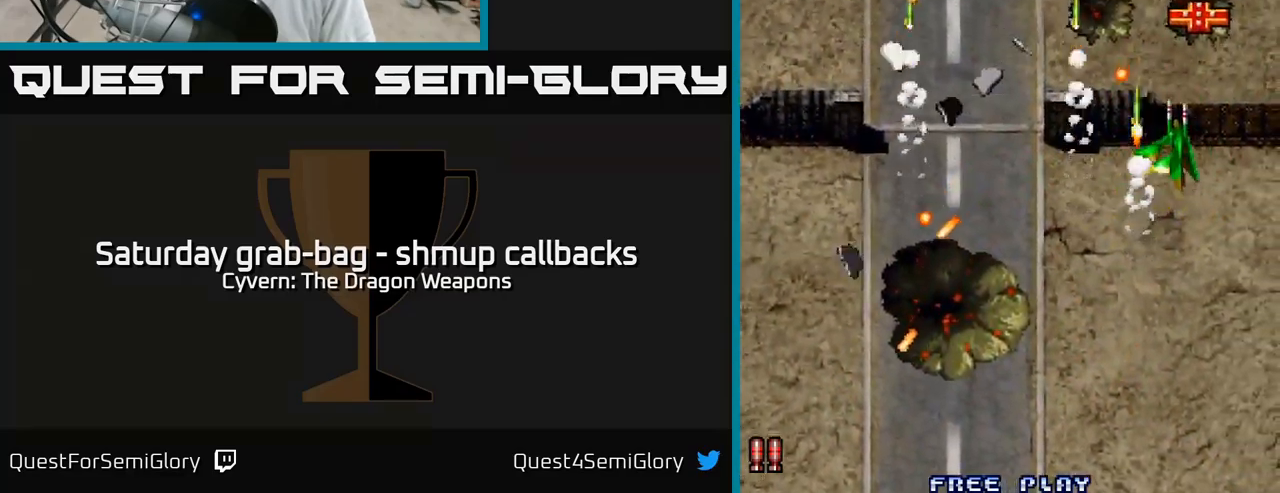
{"buttons": ["DPAD_LEFT"], "left_stick": "center", "right_stick": "center", "events": [[67, "DPAD_RIGHT", "up"], [317, "DPAD_LEFT", "down"], [500, "DPAD_UP", "up"]]}